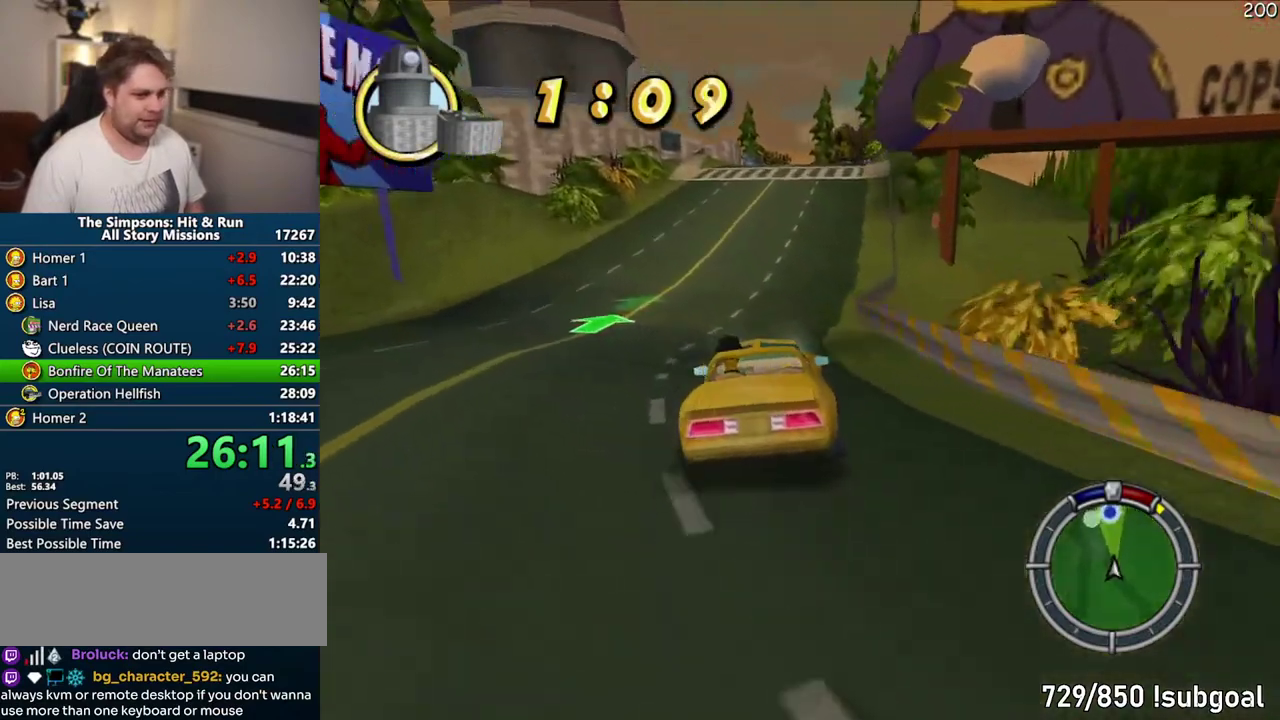
Gameplay with a controller (PlayStation layout); each line is a JSON object with the inputs held at the frame after it. "events" lists button and stick changes between this image and that frame as [ms after this image, input, new state], when the widget could be followed in between. Not read: L3 R3.
{"buttons": ["CROSS"], "left_stick": "center", "right_stick": "center", "events": [[100, "left_stick", "up-right"], [167, "left_stick", "center"], [400, "left_stick", "right"], [500, "left_stick", "center"]]}
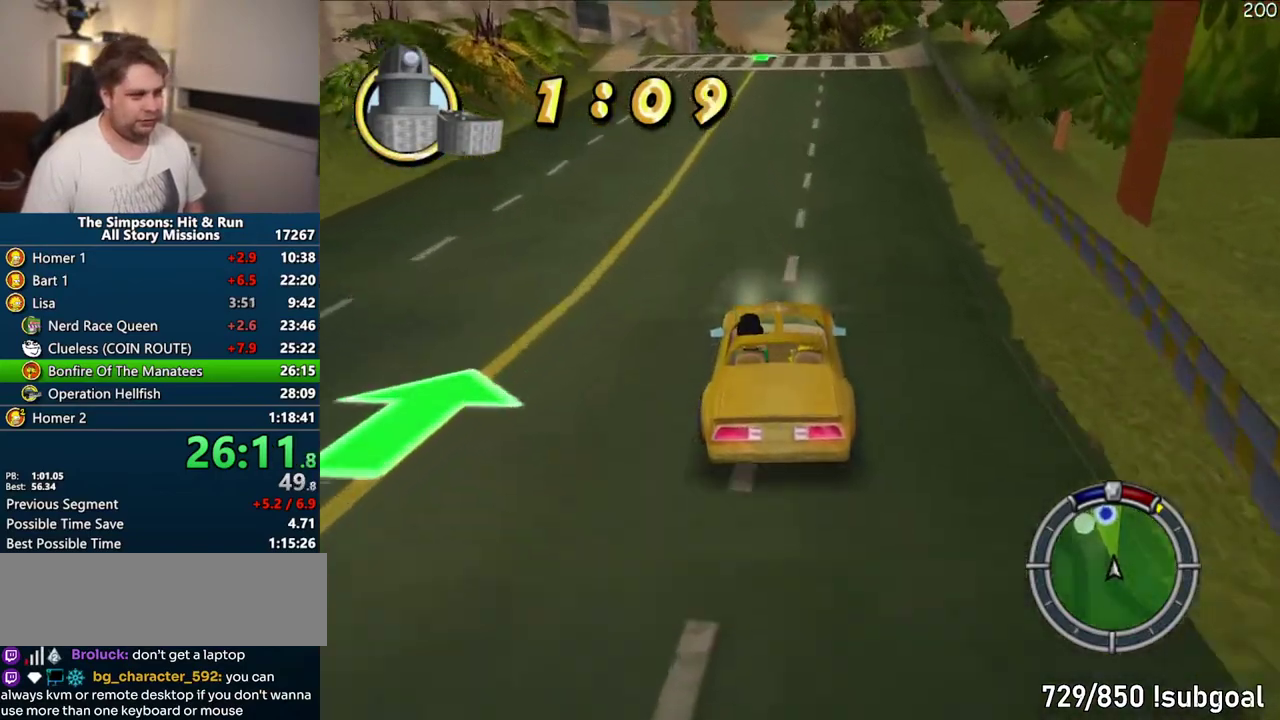
{"buttons": ["CROSS"], "left_stick": "center", "right_stick": "center", "events": [[183, "left_stick", "up-right"], [467, "left_stick", "center"]]}
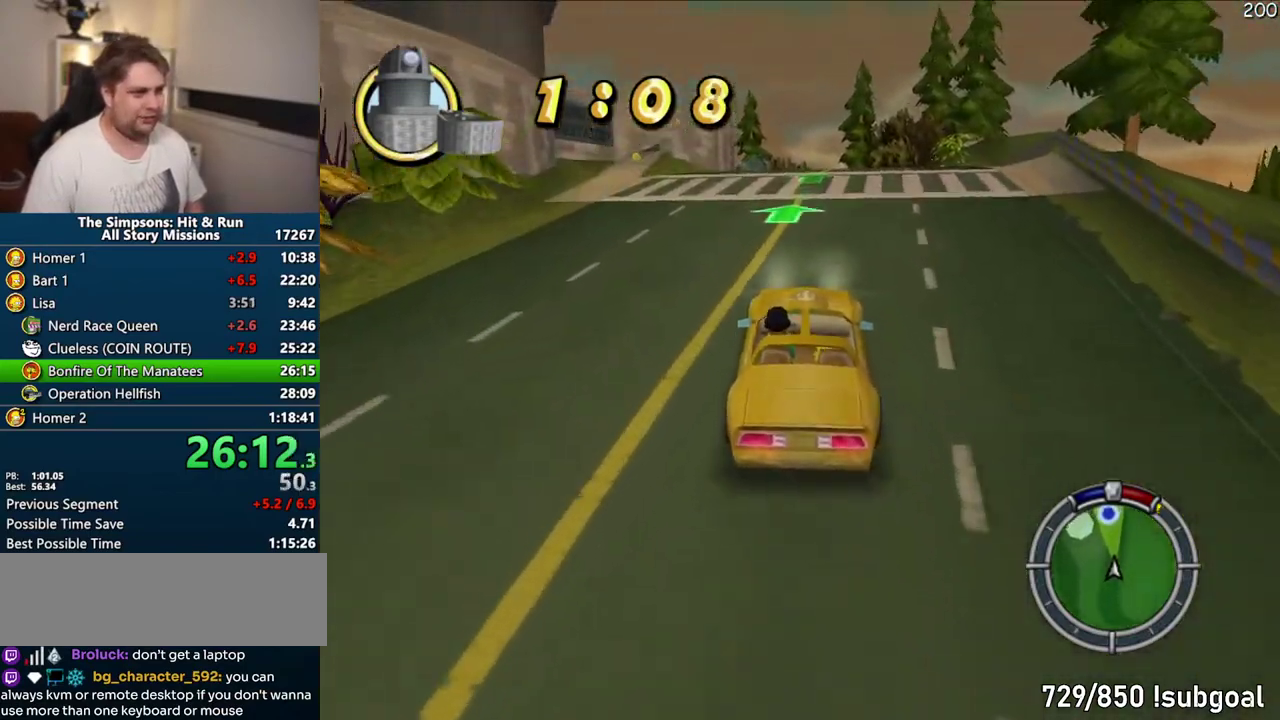
{"buttons": ["CROSS"], "left_stick": "center", "right_stick": "center", "events": []}
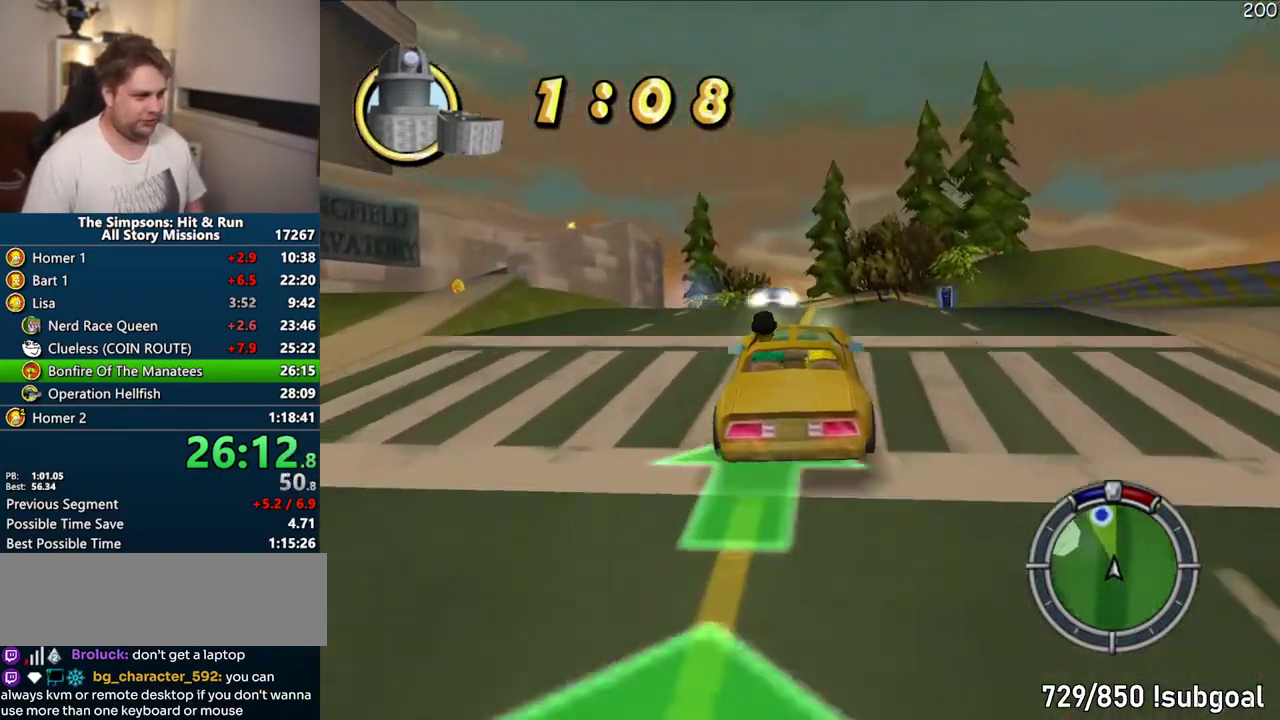
{"buttons": ["CROSS"], "left_stick": "center", "right_stick": "center", "events": [[267, "left_stick", "right"], [333, "left_stick", "center"]]}
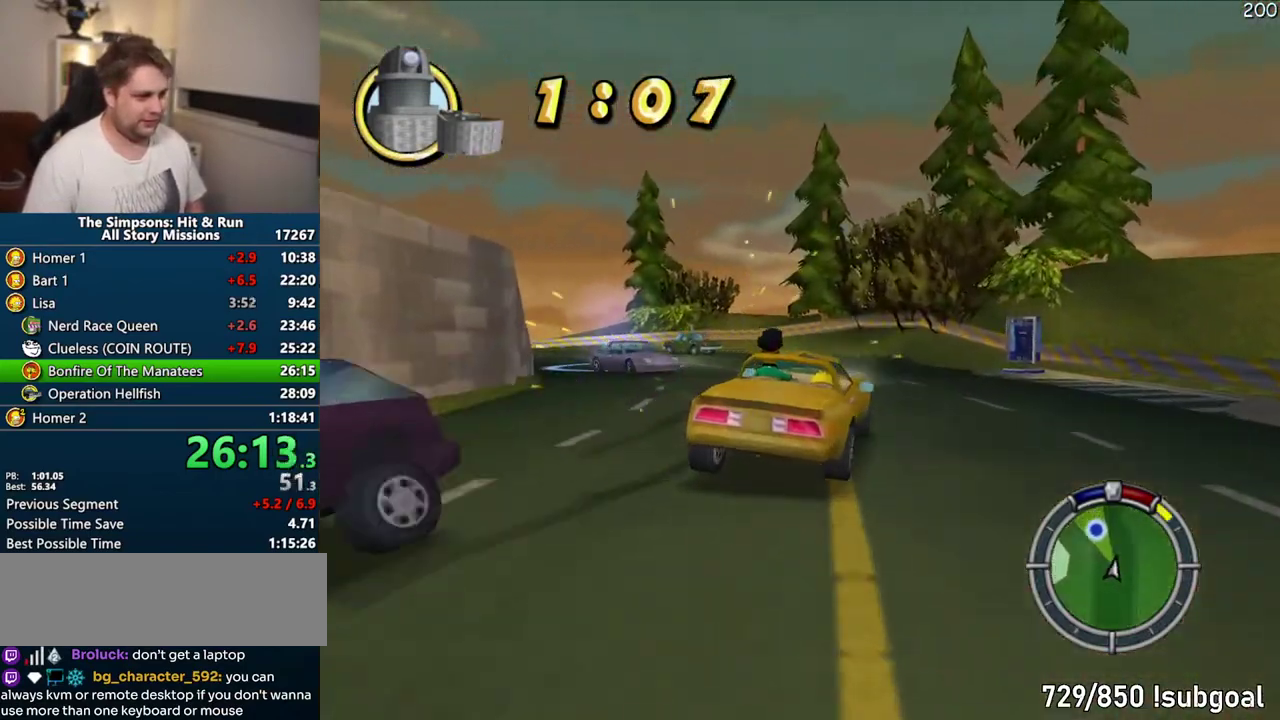
{"buttons": [], "left_stick": "up", "right_stick": "center", "events": [[300, "CROSS", "up"], [400, "left_stick", "up-right"], [467, "left_stick", "up"]]}
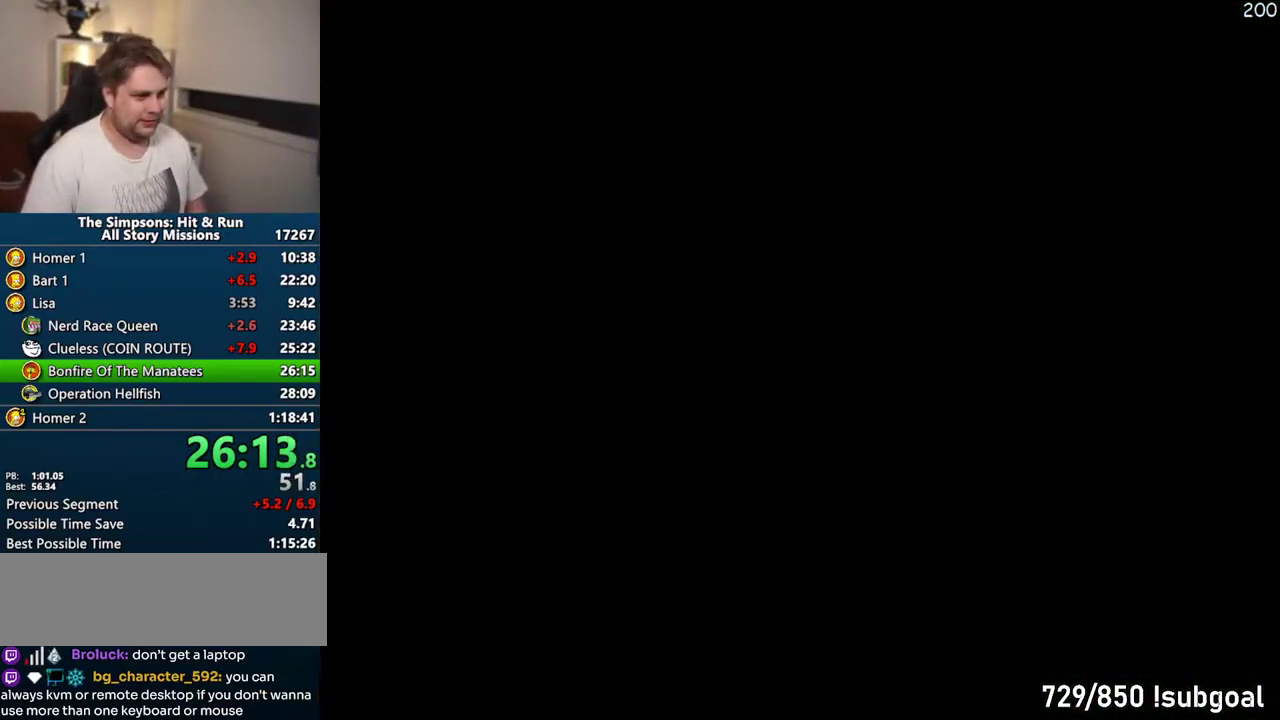
{"buttons": ["SQUARE"], "left_stick": "left", "right_stick": "center", "events": [[50, "left_stick", "left"], [100, "left_stick", "center"], [233, "left_stick", "left"], [433, "SQUARE", "down"]]}
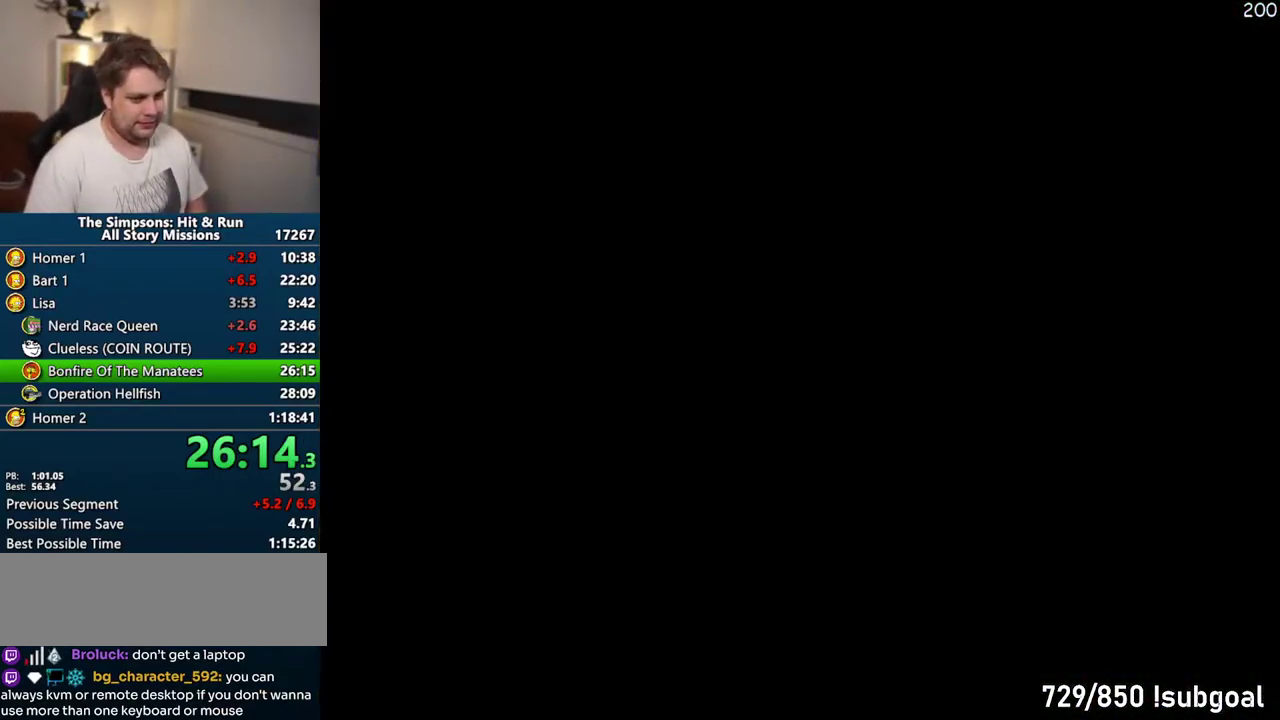
{"buttons": [], "left_stick": "left", "right_stick": "center", "events": [[83, "R2", "down"], [150, "R2", "up"], [433, "SQUARE", "up"]]}
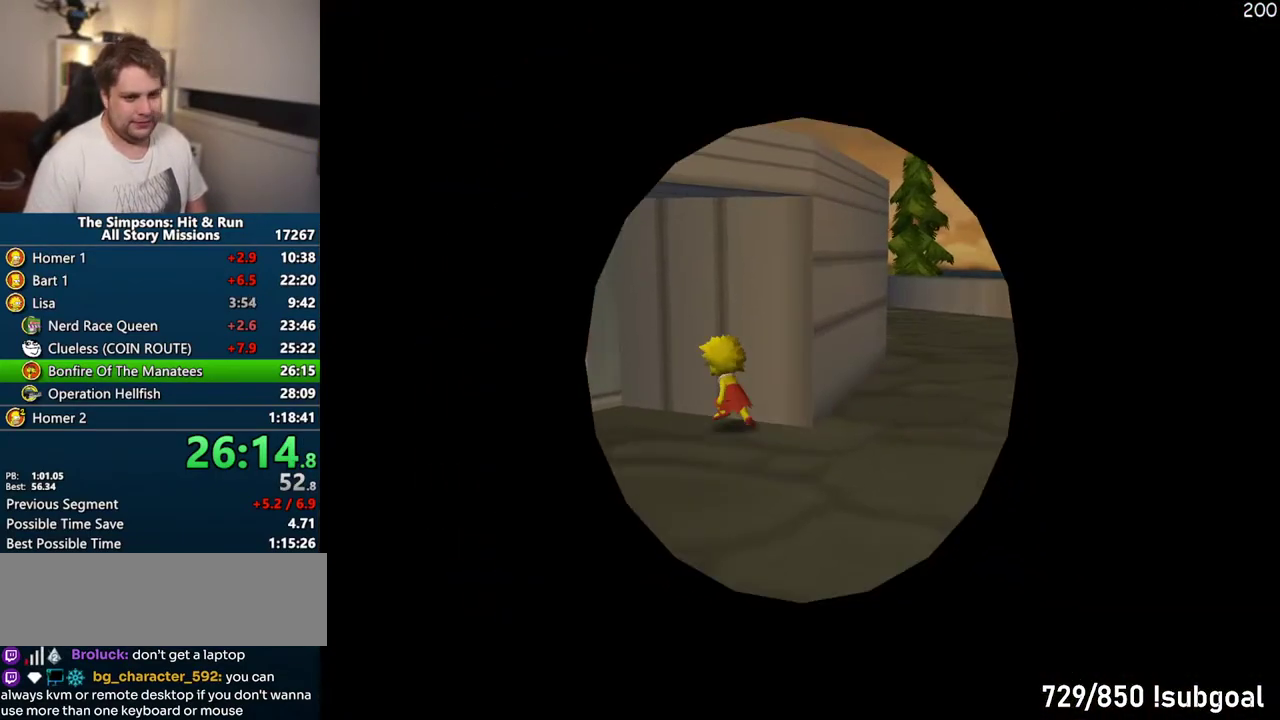
{"buttons": [], "left_stick": "up-right", "right_stick": "center", "events": [[217, "left_stick", "center"], [450, "left_stick", "up-right"]]}
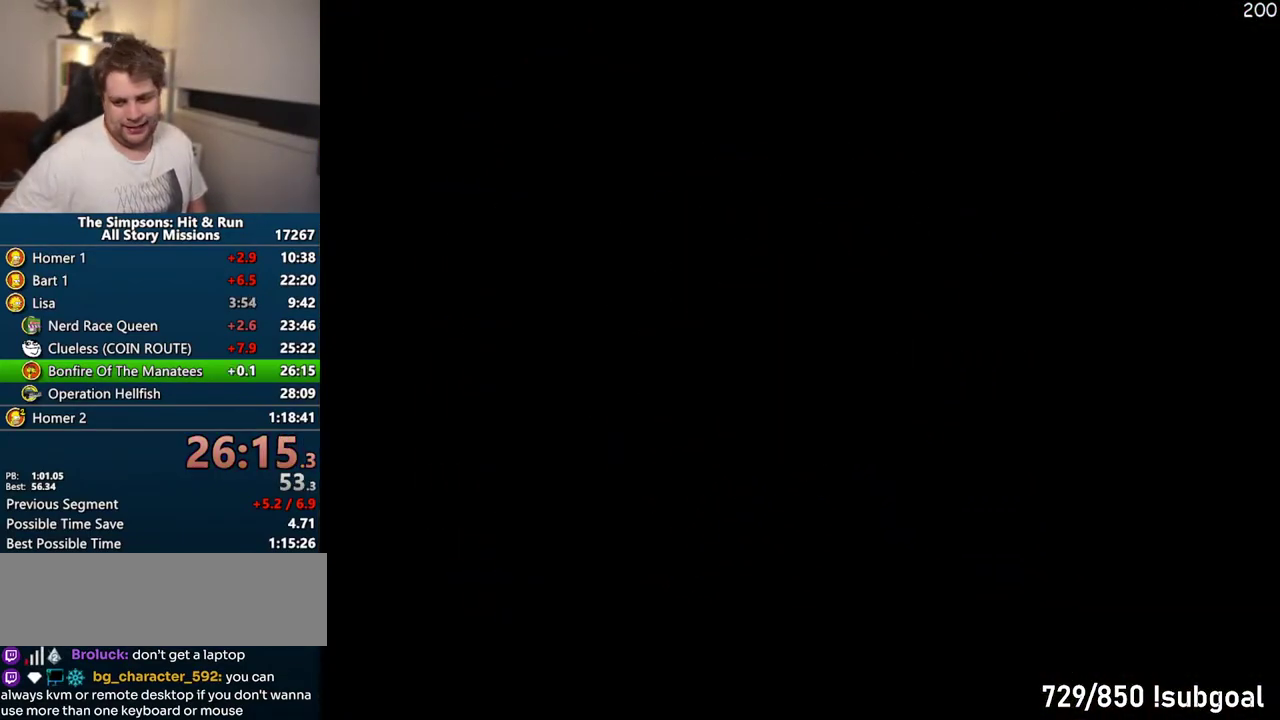
{"buttons": [], "left_stick": "up-right", "right_stick": "center", "events": []}
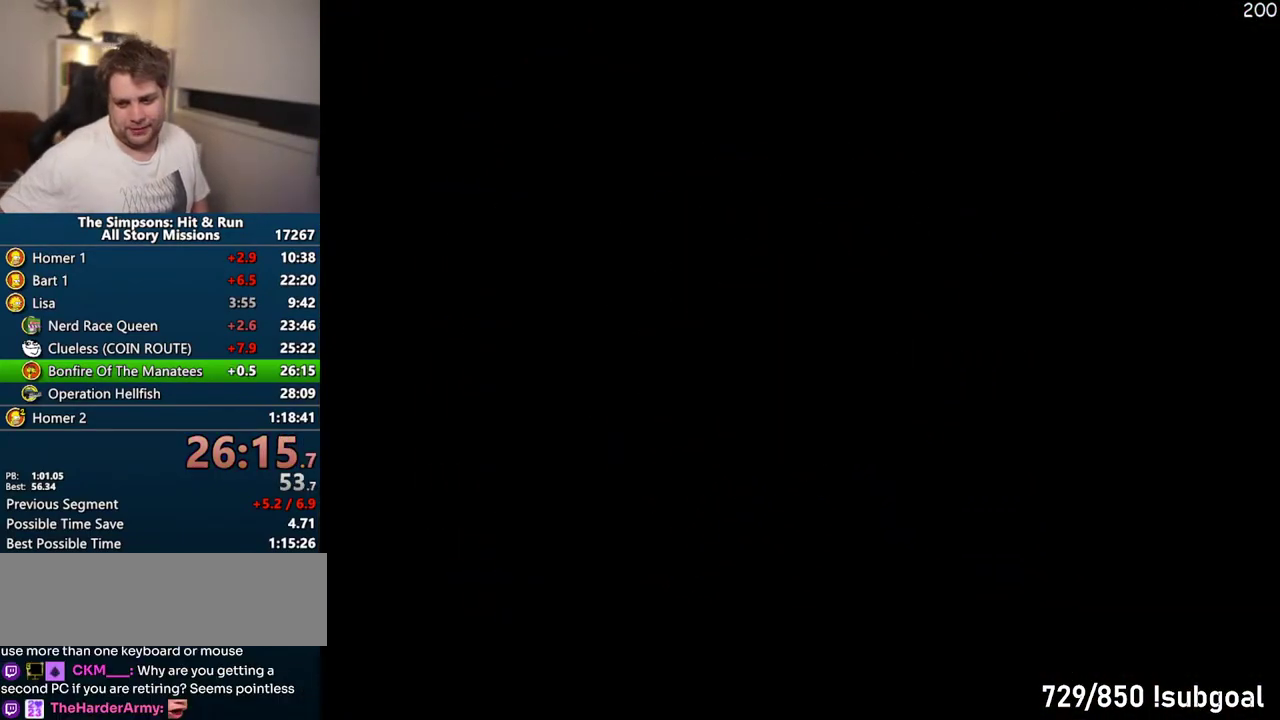
{"buttons": [], "left_stick": "up-right", "right_stick": "center", "events": []}
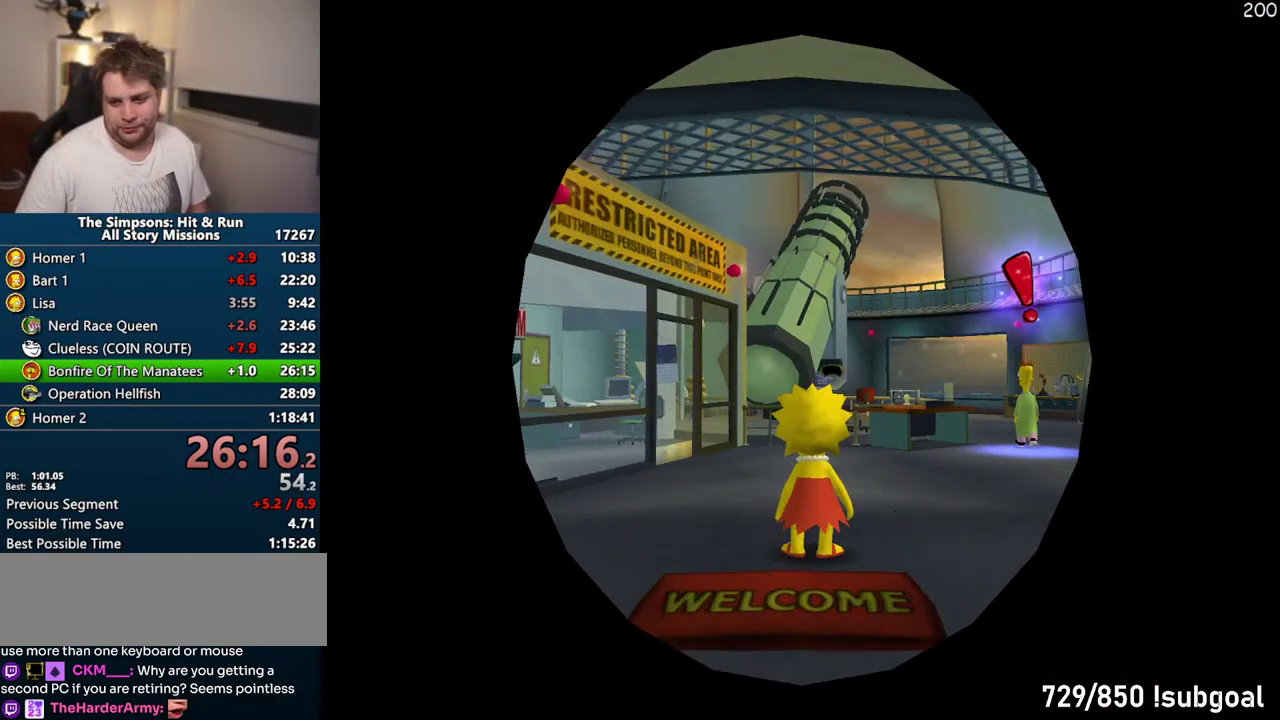
{"buttons": [], "left_stick": "up-right", "right_stick": "center", "events": []}
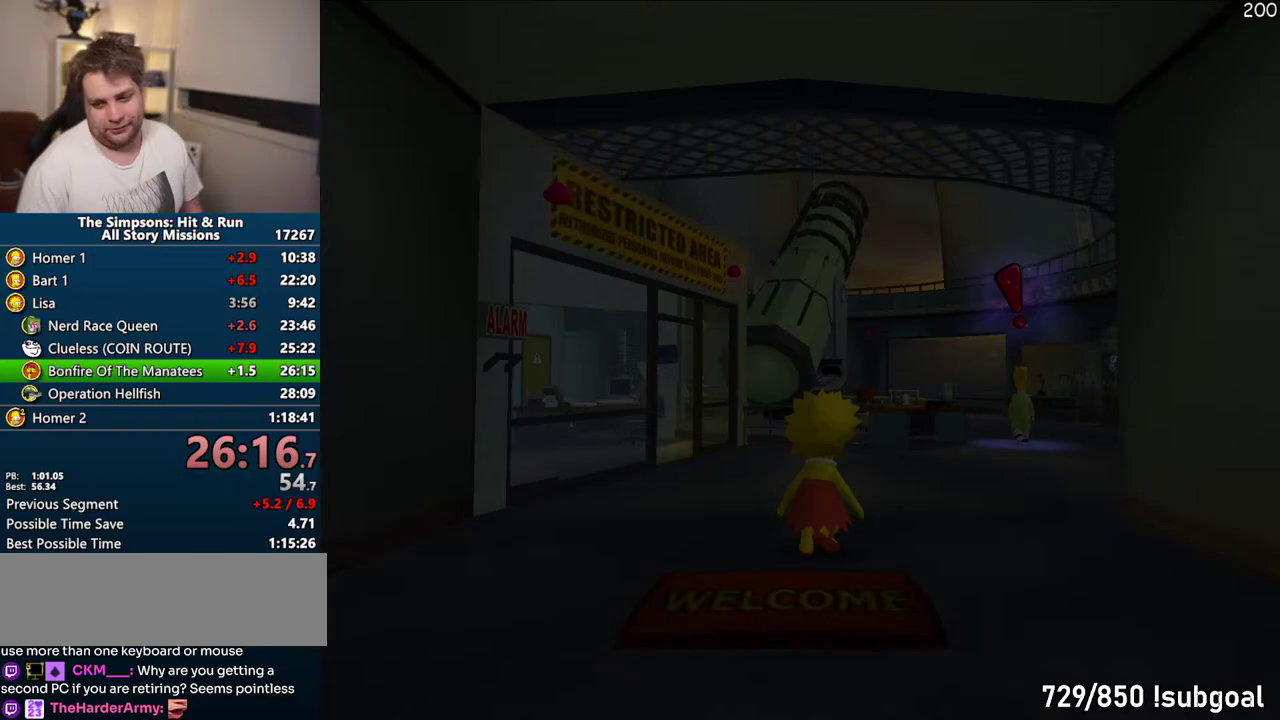
{"buttons": [], "left_stick": "up-right", "right_stick": "center", "events": []}
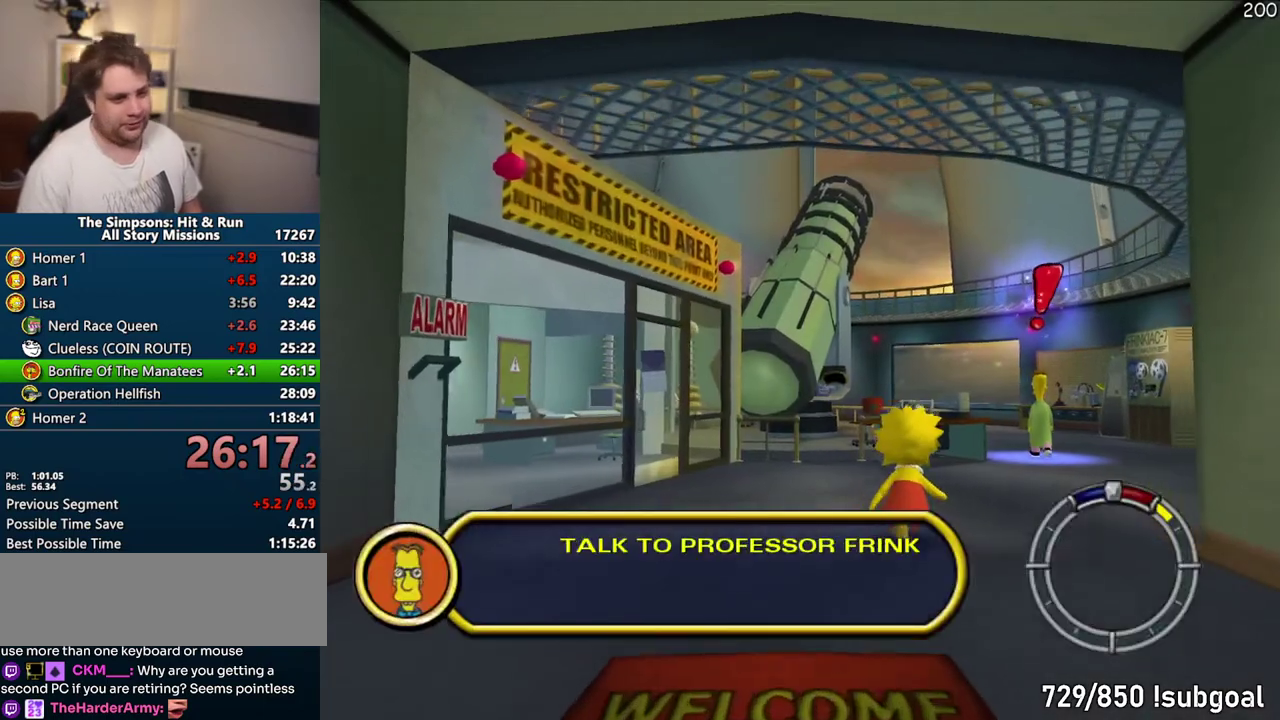
{"buttons": ["R2"], "left_stick": "up-right", "right_stick": "center", "events": [[500, "R2", "down"]]}
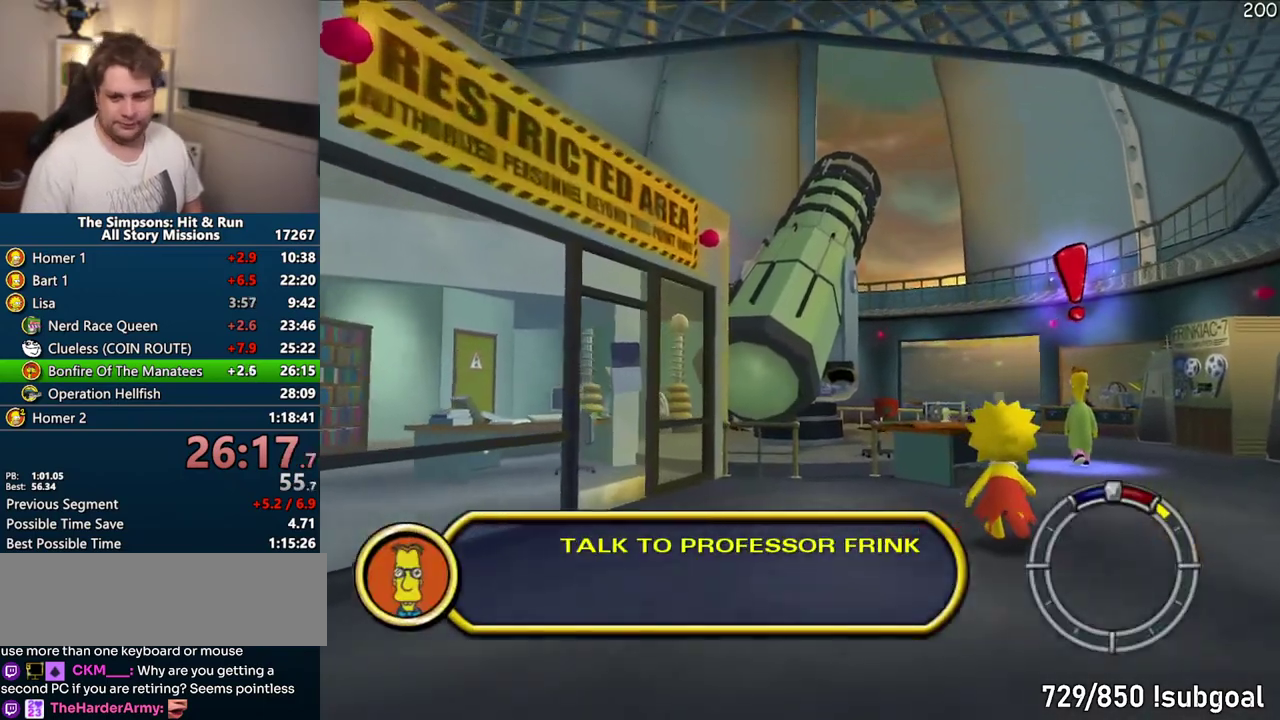
{"buttons": [], "left_stick": "up-right", "right_stick": "center", "events": [[50, "R2", "up"], [150, "R2", "down"], [200, "R2", "up"], [300, "R2", "down"], [350, "R2", "up"], [450, "R2", "down"], [500, "R2", "up"]]}
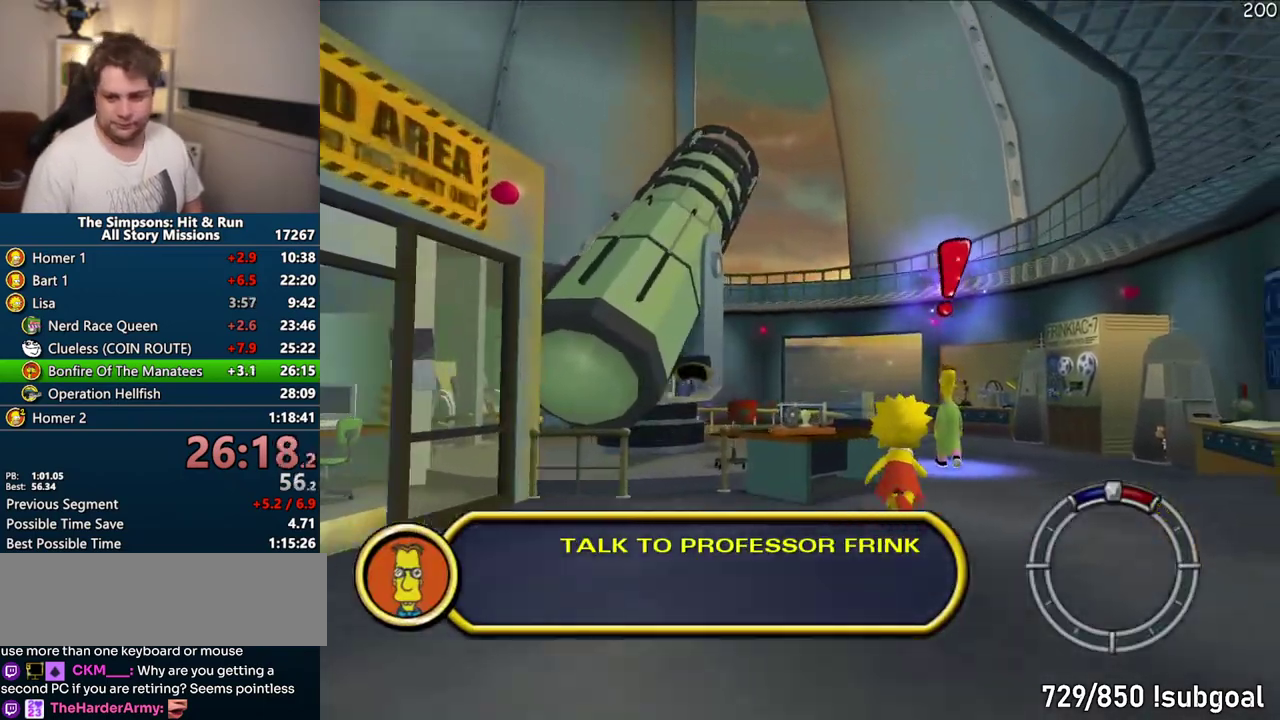
{"buttons": [], "left_stick": "up-right", "right_stick": "center", "events": [[100, "R2", "down"], [150, "R2", "up"], [250, "R2", "down"], [300, "R2", "up"], [400, "R2", "down"], [450, "R2", "up"]]}
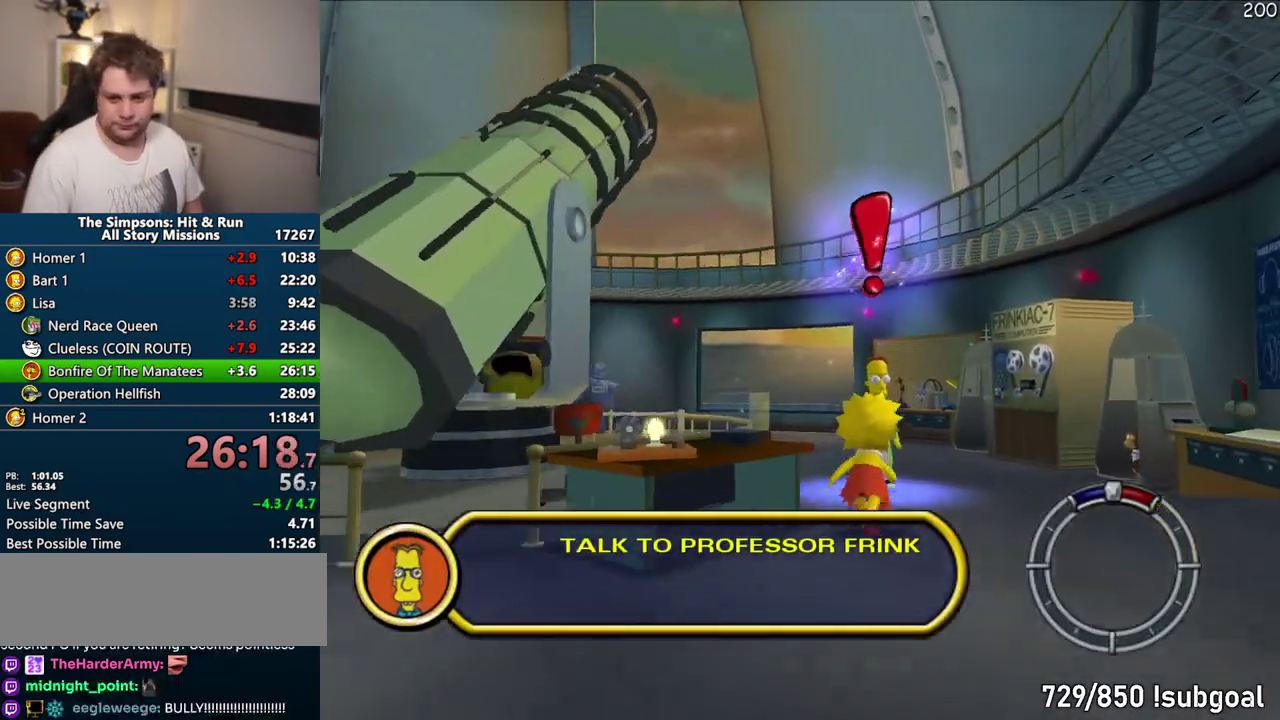
{"buttons": ["R2"], "left_stick": "up", "right_stick": "center", "events": [[50, "R2", "down"], [100, "R2", "up"], [183, "R2", "down"], [183, "left_stick", "up"], [233, "R2", "up"], [333, "R2", "down"], [383, "R2", "up"], [483, "R2", "down"]]}
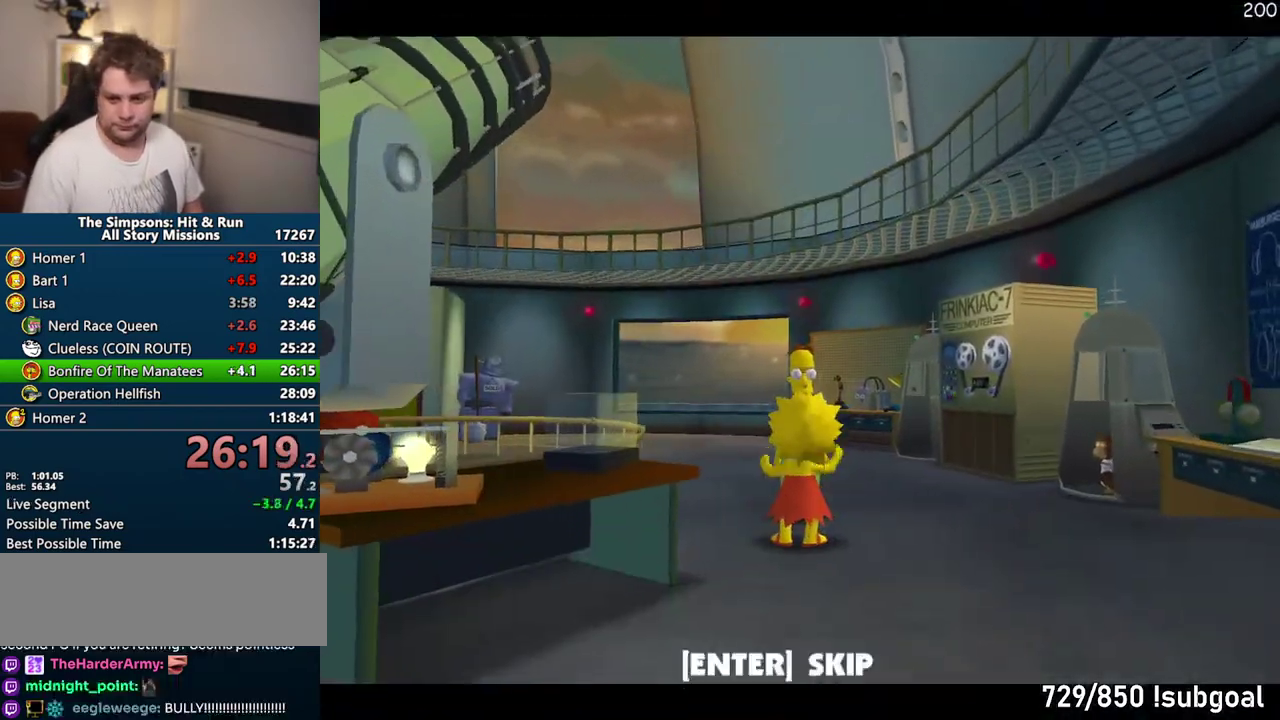
{"buttons": ["TRIANGLE"], "left_stick": "up-left", "right_stick": "center", "events": [[50, "R2", "up"], [367, "left_stick", "up-left"], [433, "TRIANGLE", "down"]]}
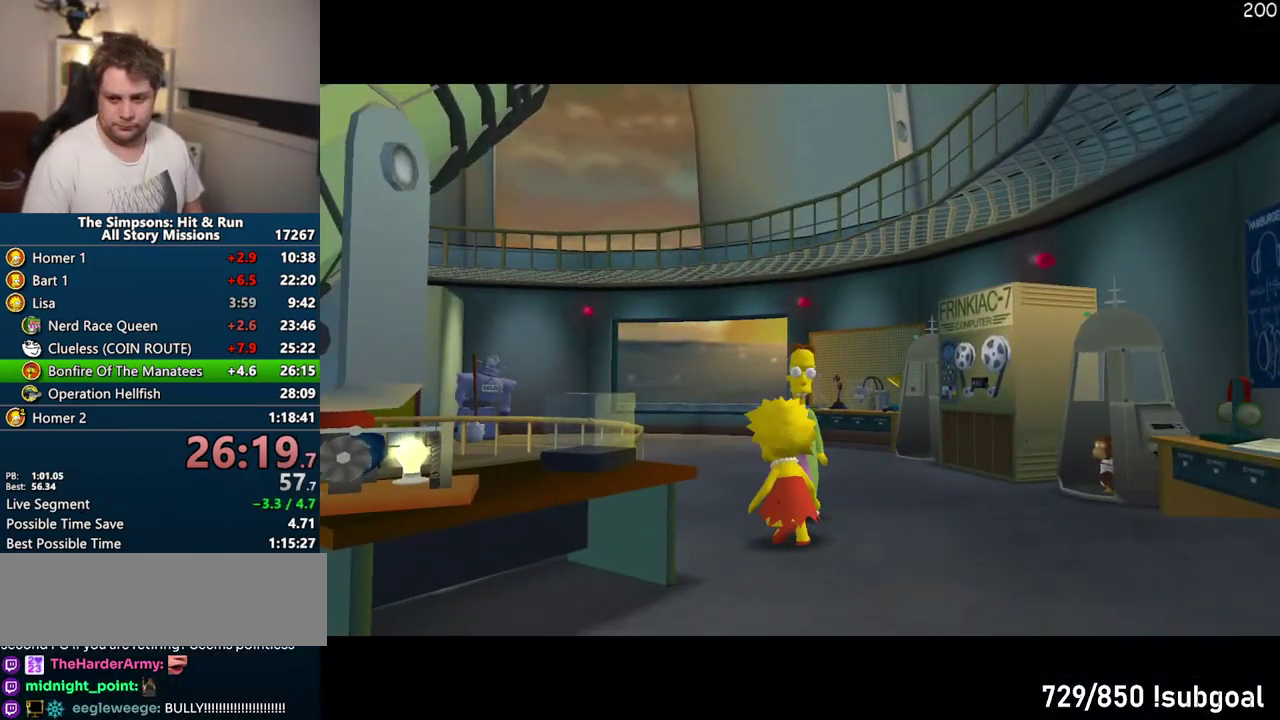
{"buttons": [], "left_stick": "up-left", "right_stick": "center", "events": [[33, "TRIANGLE", "up"], [250, "CROSS", "down"], [367, "CROSS", "up"]]}
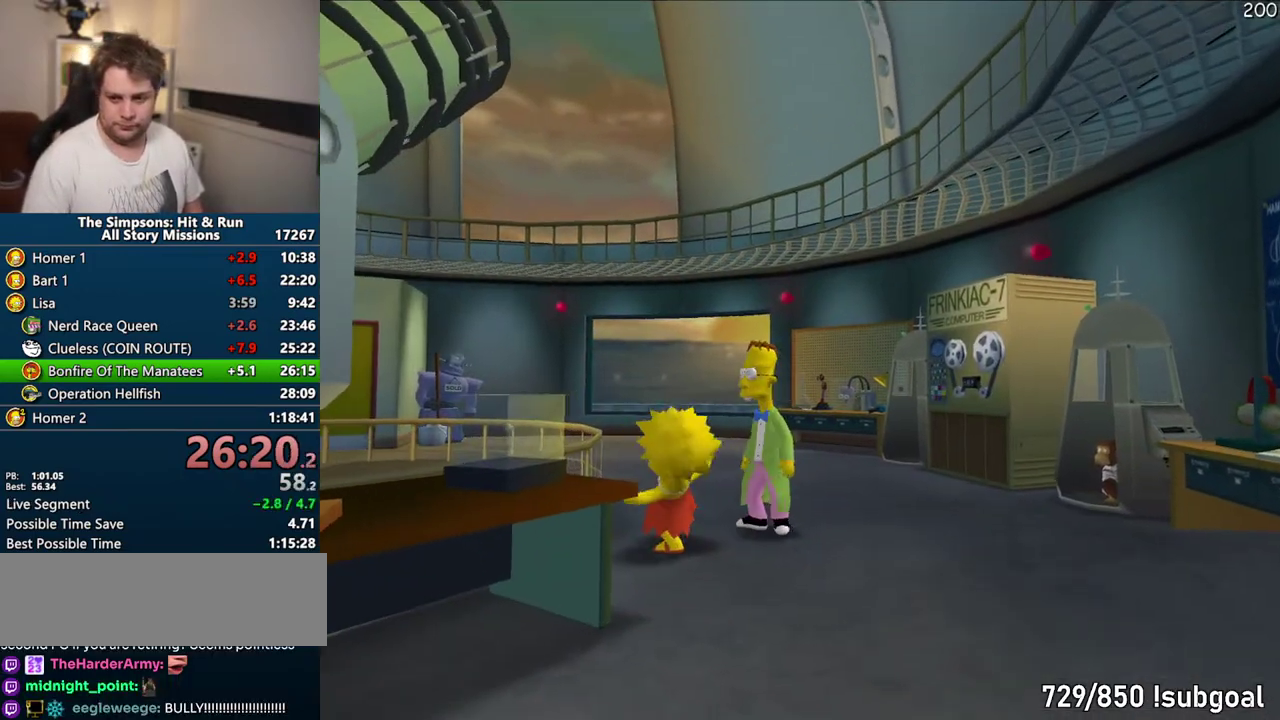
{"buttons": [], "left_stick": "up", "right_stick": "center", "events": [[333, "left_stick", "up"]]}
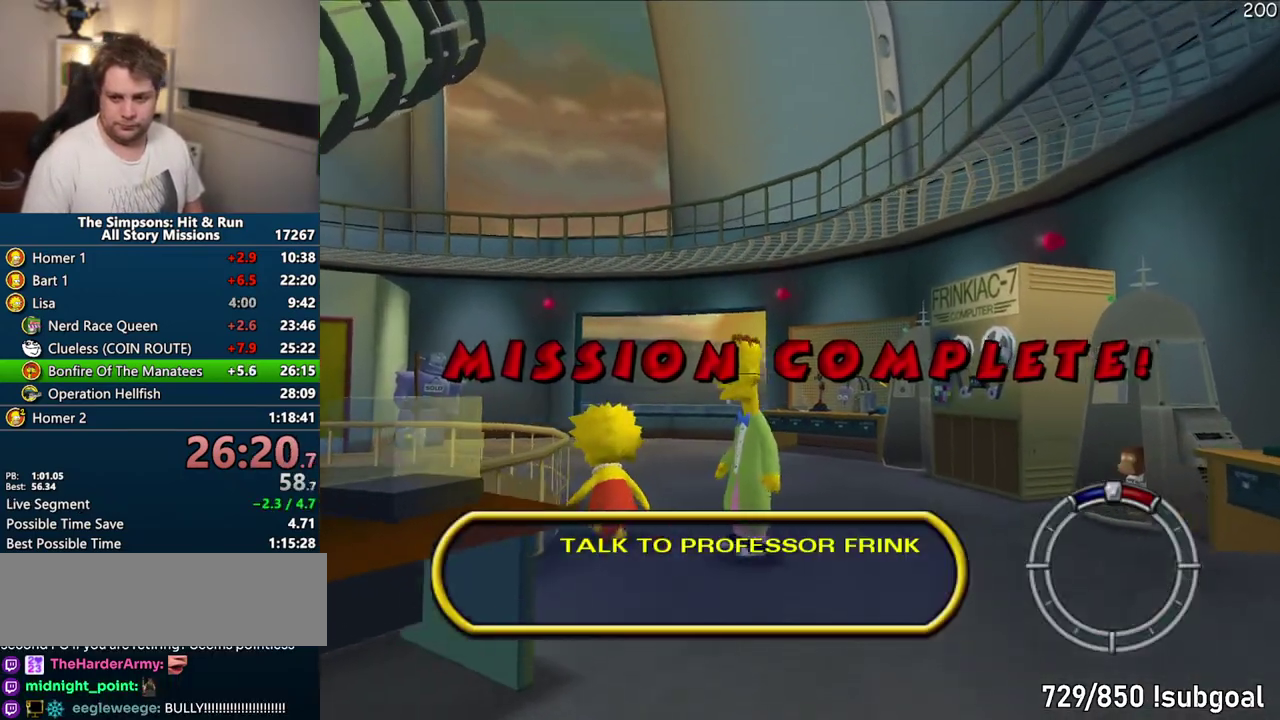
{"buttons": ["R2"], "left_stick": "up", "right_stick": "center", "events": [[500, "R2", "down"]]}
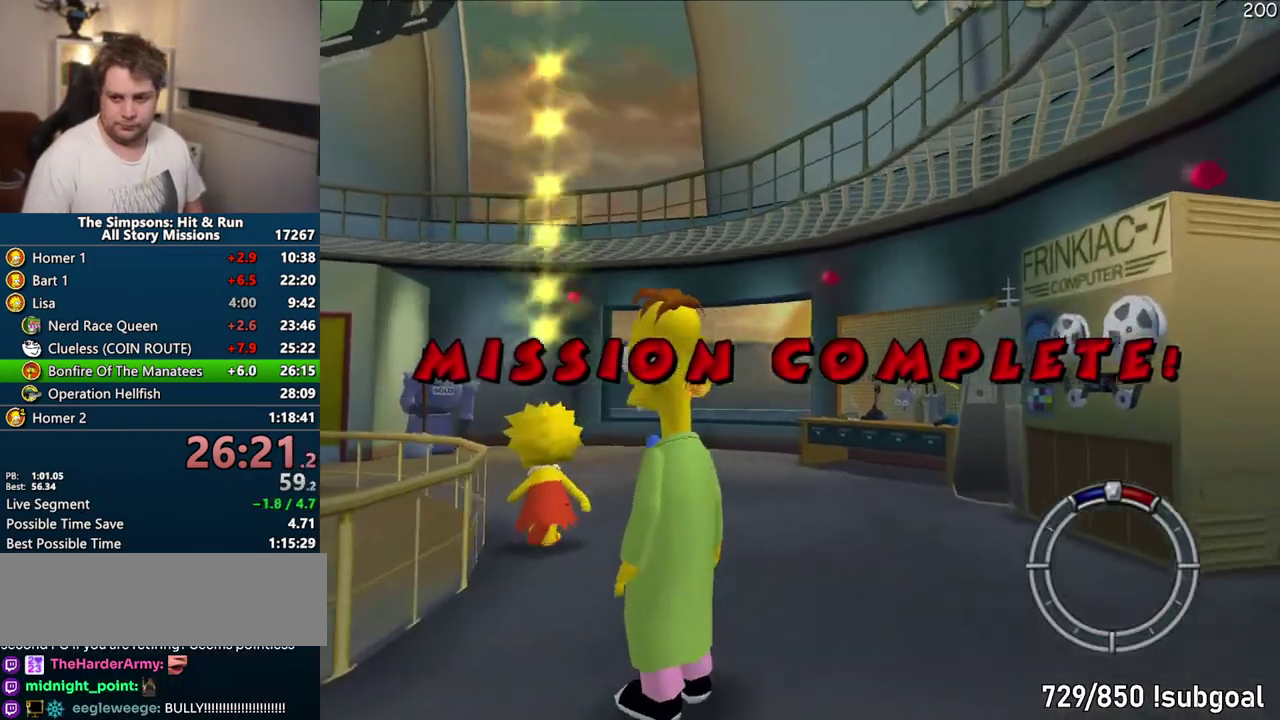
{"buttons": [], "left_stick": "up-left", "right_stick": "center", "events": [[50, "R2", "up"], [150, "R2", "down"], [200, "R2", "up"], [283, "R2", "down"], [317, "left_stick", "up-left"], [350, "R2", "up"], [450, "R2", "down"], [500, "R2", "up"]]}
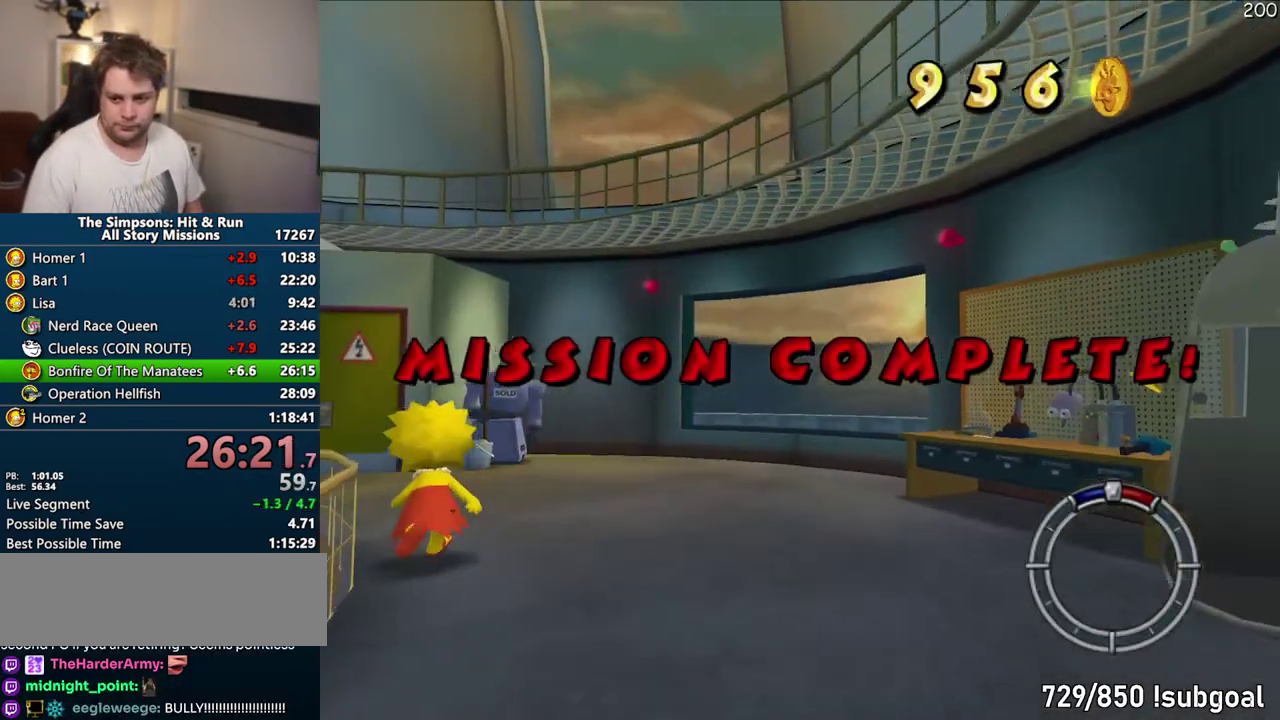
{"buttons": [], "left_stick": "up", "right_stick": "center", "events": [[100, "R2", "down"], [167, "R2", "up"], [267, "R2", "down"], [317, "R2", "up"], [400, "left_stick", "up"], [417, "R2", "down"], [467, "R2", "up"]]}
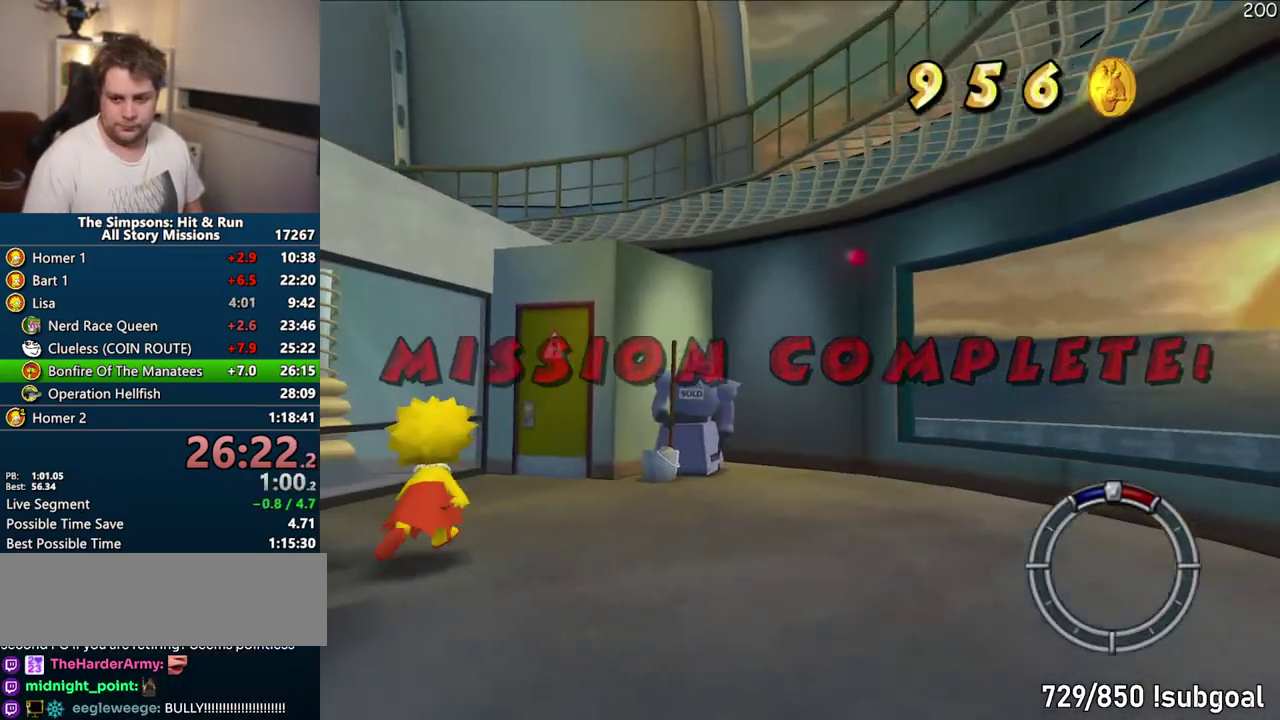
{"buttons": [], "left_stick": "up", "right_stick": "center", "events": [[67, "R2", "down"], [117, "R2", "up"], [117, "left_stick", "up-right"], [383, "R2", "down"], [433, "R2", "up"], [467, "left_stick", "up"]]}
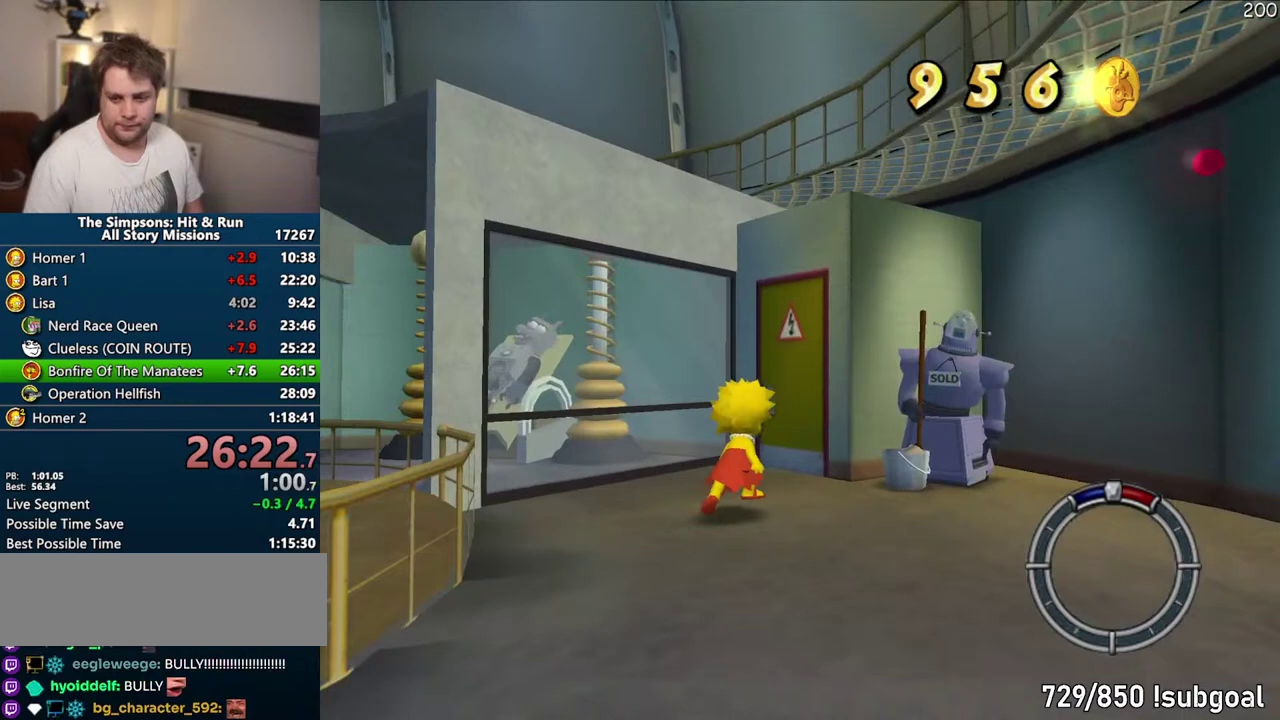
{"buttons": ["R2"], "left_stick": "up", "right_stick": "center", "events": [[17, "R2", "down"], [83, "R2", "up"], [167, "R2", "down"], [233, "R2", "up"], [250, "left_stick", "up-right"], [333, "R2", "down"], [333, "left_stick", "up"], [383, "R2", "up"], [483, "R2", "down"]]}
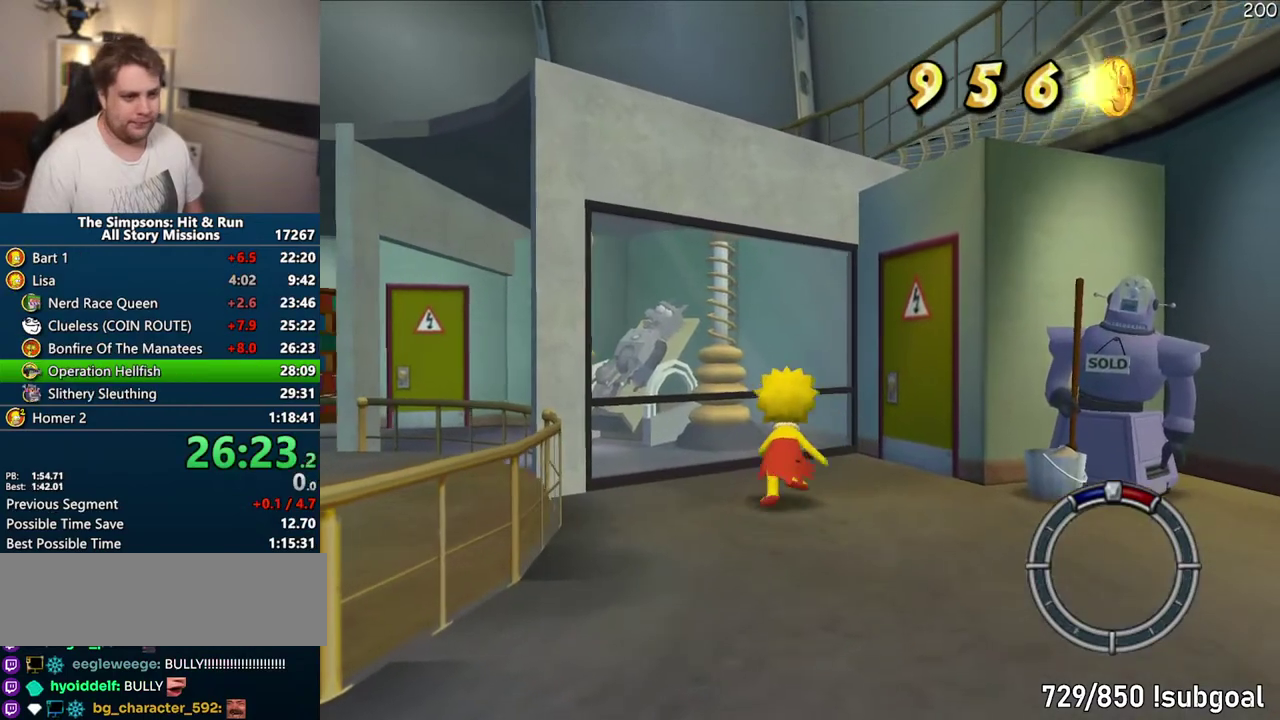
{"buttons": [], "left_stick": "up-right", "right_stick": "center", "events": [[33, "R2", "up"], [67, "left_stick", "up-right"], [133, "R2", "down"], [183, "R2", "up"], [267, "R2", "down"], [317, "R2", "up"], [417, "R2", "down"], [483, "R2", "up"]]}
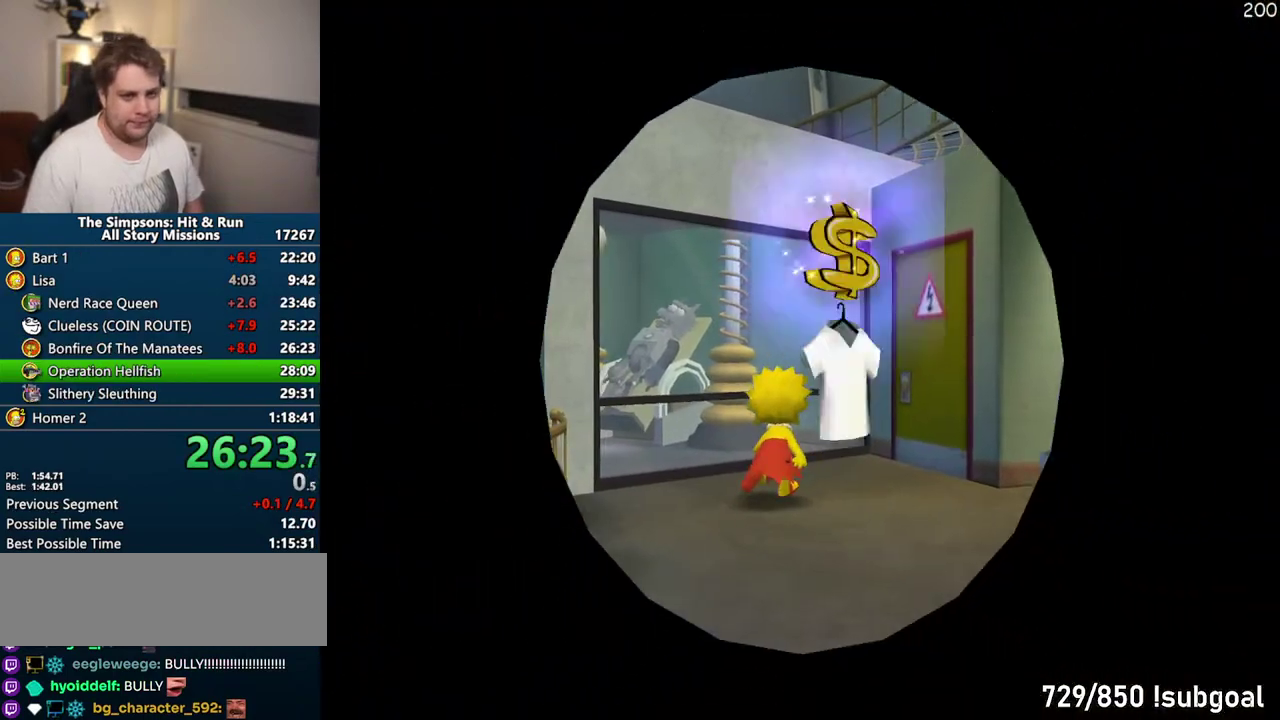
{"buttons": [], "left_stick": "center", "right_stick": "center", "events": [[33, "left_stick", "center"]]}